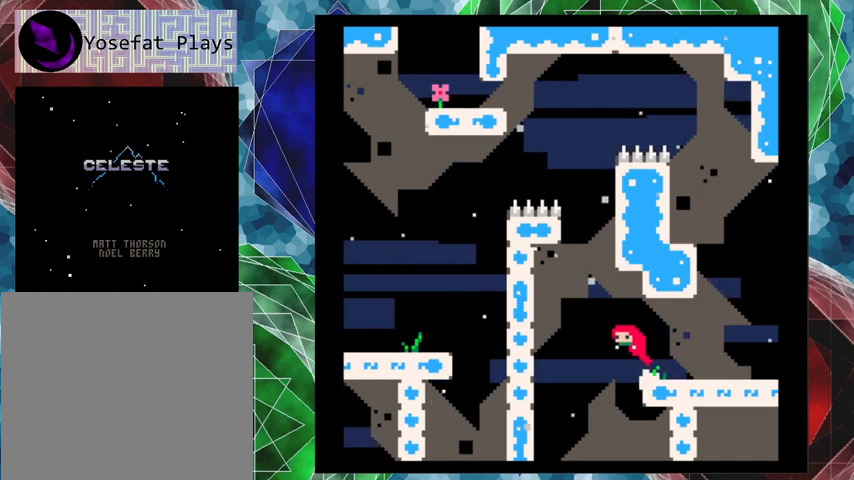
Gameplay with a controller (Nintendo layout); each line is a JSON object with the inputs held at the frame after it. "events" lists button and stick changes between this image and that frame as [ms after this image, input, new state], when the widget could be followed in between. Not read: L3 R3 right_stick.
{"buttons": ["B", "DPAD_LEFT"], "left_stick": "center", "events": [[367, "B", "up"], [467, "B", "down"]]}
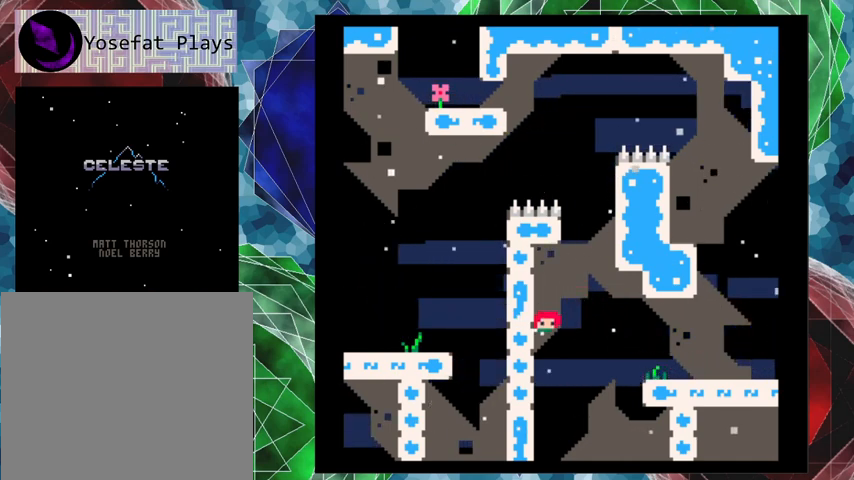
{"buttons": ["DPAD_RIGHT"], "left_stick": "center", "events": [[200, "DPAD_LEFT", "up"], [200, "DPAD_RIGHT", "down"], [500, "B", "up"]]}
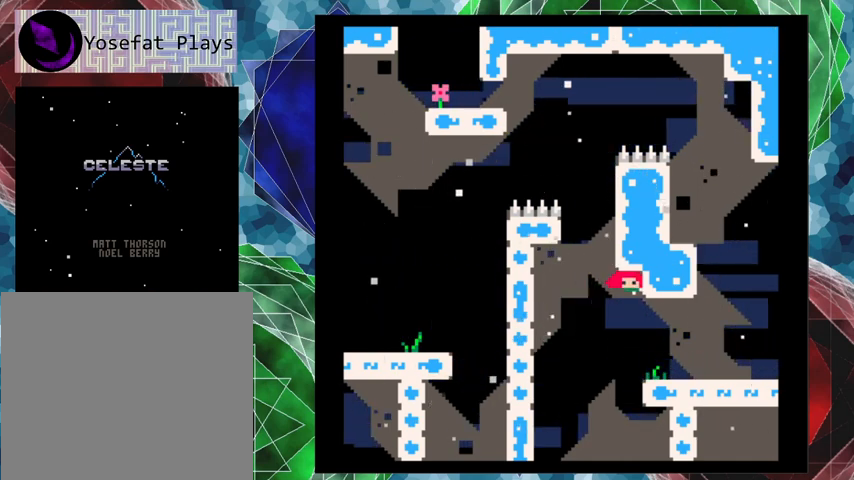
{"buttons": ["DPAD_RIGHT"], "left_stick": "center", "events": [[33, "B", "down"], [367, "B", "up"]]}
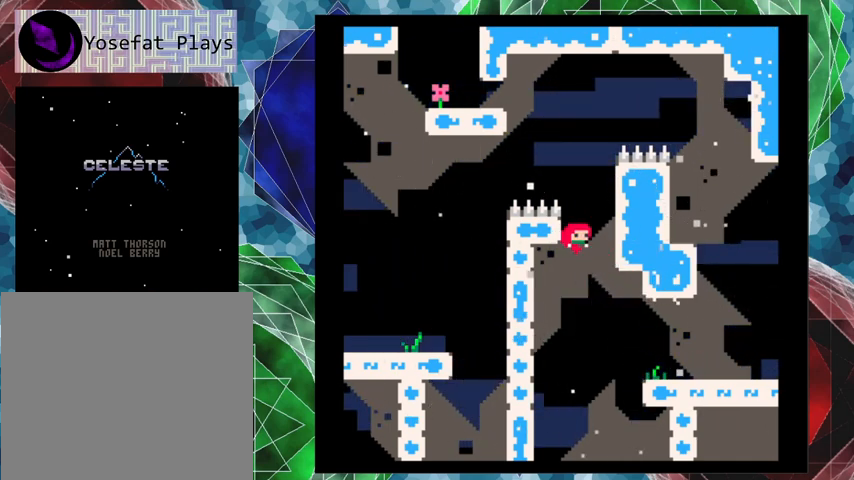
{"buttons": ["DPAD_LEFT"], "left_stick": "center", "events": [[67, "DPAD_RIGHT", "up"], [167, "DPAD_LEFT", "down"]]}
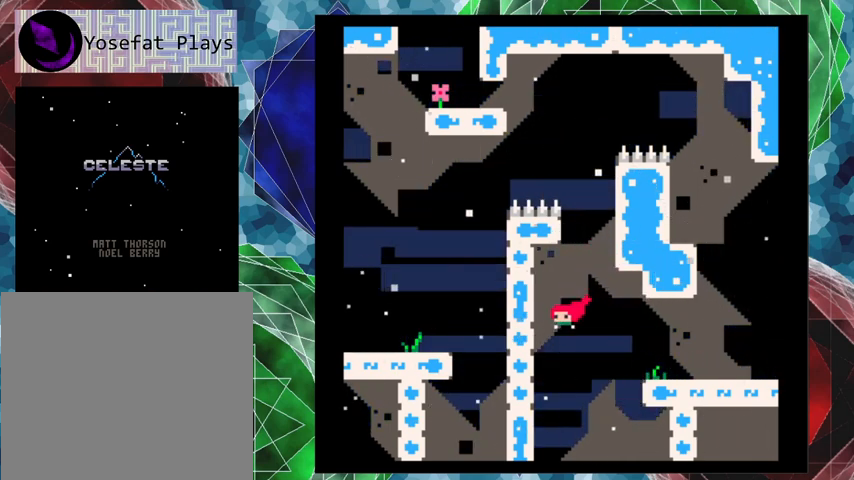
{"buttons": ["B", "DPAD_LEFT"], "left_stick": "center", "events": [[67, "B", "down"]]}
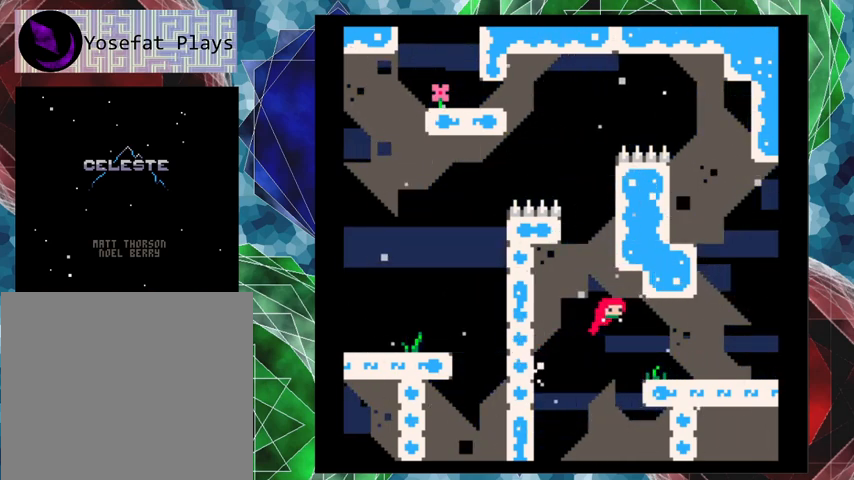
{"buttons": ["B", "DPAD_RIGHT"], "left_stick": "center", "events": [[33, "B", "up"], [33, "DPAD_UP", "down"], [100, "DPAD_LEFT", "up"], [133, "DPAD_RIGHT", "down"], [133, "DPAD_UP", "up"], [500, "B", "down"]]}
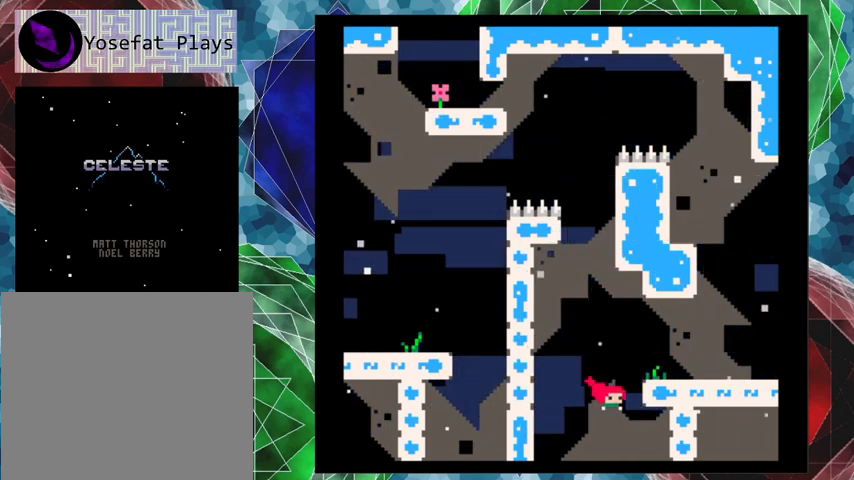
{"buttons": ["B", "Y", "DPAD_RIGHT"], "left_stick": "center", "events": [[267, "Y", "down"]]}
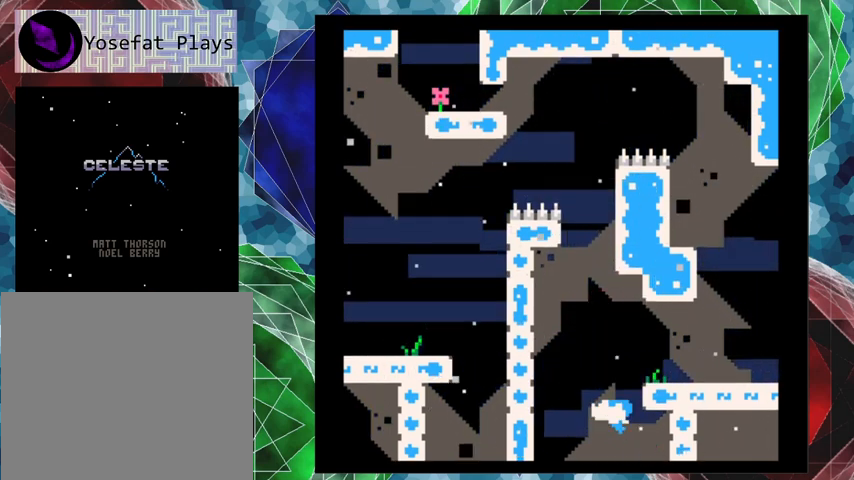
{"buttons": ["DPAD_RIGHT"], "left_stick": "center", "events": [[167, "Y", "up"], [233, "B", "up"]]}
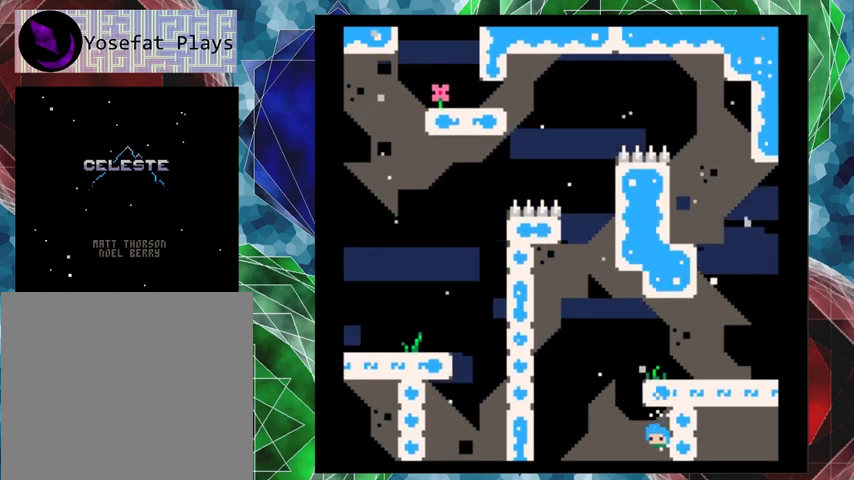
{"buttons": ["B", "DPAD_UP", "DPAD_LEFT"], "left_stick": "center", "events": [[67, "DPAD_UP", "down"], [133, "B", "down"], [200, "DPAD_LEFT", "down"], [200, "DPAD_RIGHT", "up"], [267, "DPAD_UP", "up"], [300, "DPAD_UP", "down"]]}
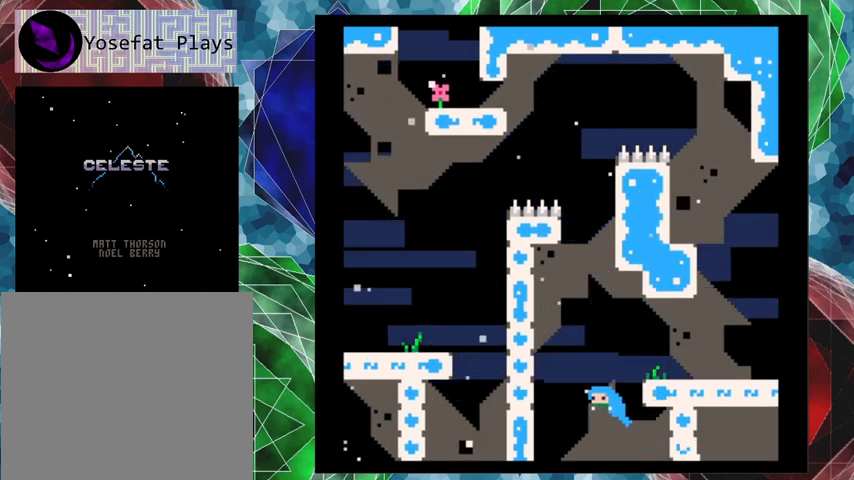
{"buttons": ["B", "DPAD_UP", "DPAD_LEFT"], "left_stick": "center", "events": [[367, "B", "up"], [400, "B", "down"], [467, "DPAD_UP", "up"], [500, "DPAD_UP", "down"]]}
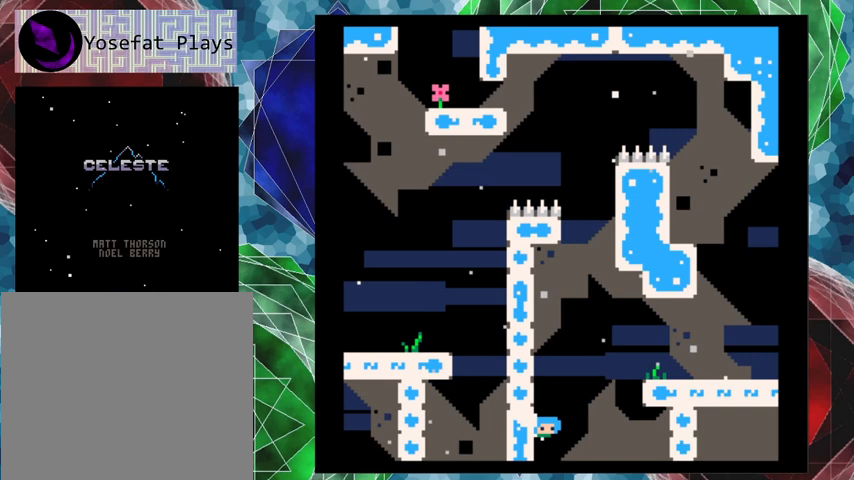
{"buttons": ["B", "DPAD_RIGHT"], "left_stick": "center", "events": [[100, "DPAD_LEFT", "up"], [133, "DPAD_RIGHT", "down"], [133, "DPAD_UP", "up"]]}
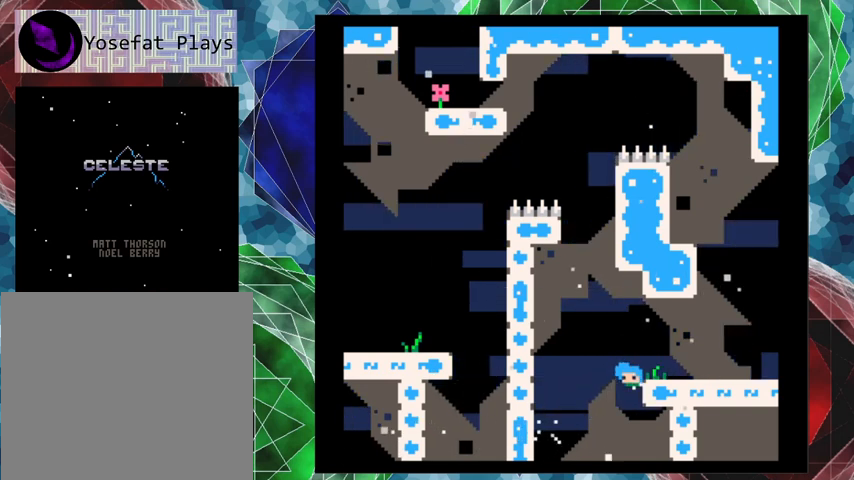
{"buttons": ["B", "DPAD_LEFT"], "left_stick": "center", "events": [[67, "B", "up"], [200, "B", "down"], [433, "DPAD_LEFT", "down"], [433, "DPAD_RIGHT", "up"]]}
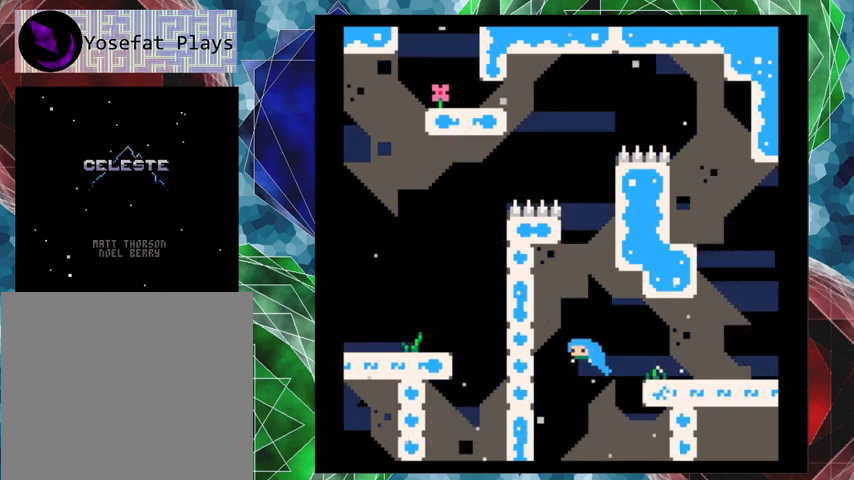
{"buttons": ["B", "DPAD_RIGHT"], "left_stick": "center", "events": [[300, "B", "up"], [367, "B", "down"], [367, "DPAD_DOWN", "down"], [367, "DPAD_LEFT", "up"], [400, "DPAD_DOWN", "up"], [400, "DPAD_RIGHT", "down"]]}
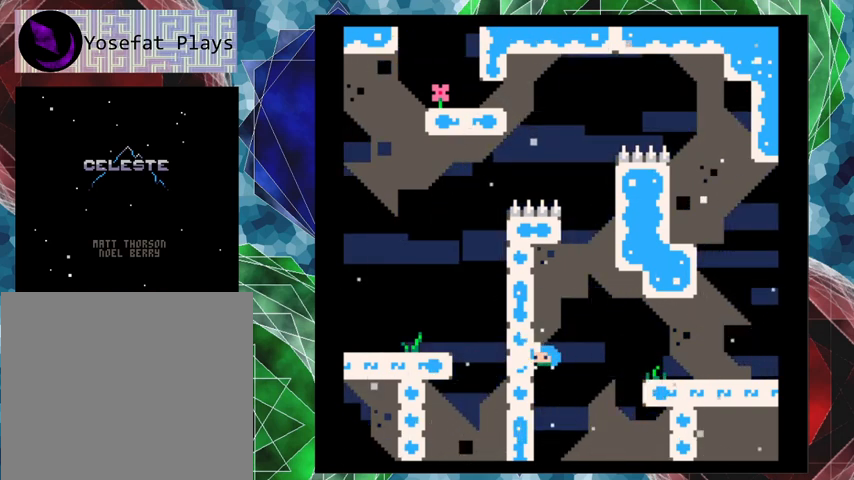
{"buttons": ["DPAD_RIGHT"], "left_stick": "center", "events": [[300, "B", "up"]]}
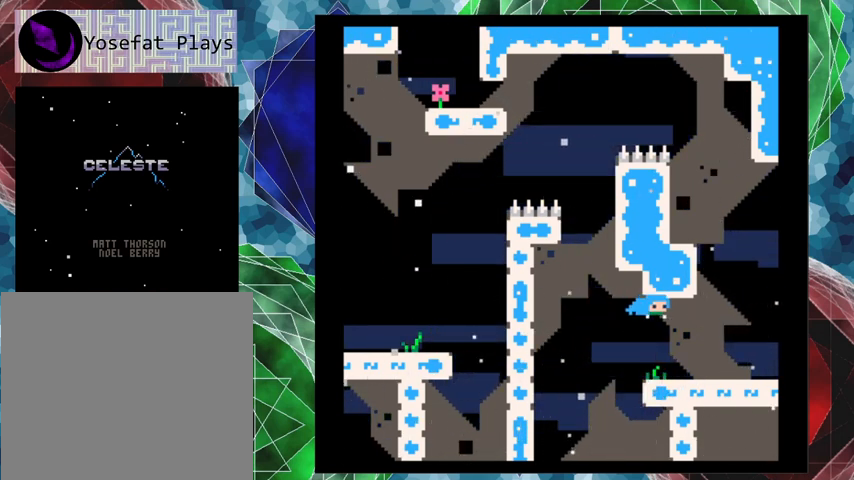
{"buttons": [], "left_stick": "center", "events": [[200, "DPAD_RIGHT", "up"]]}
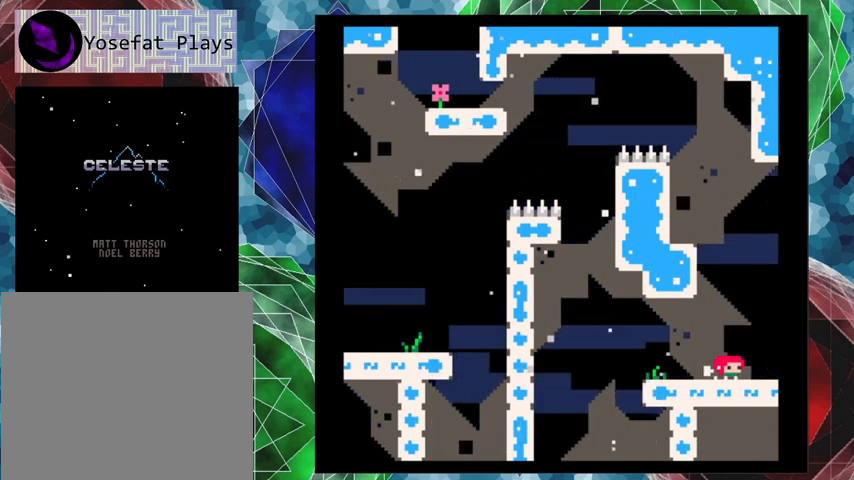
{"buttons": ["DPAD_LEFT"], "left_stick": "center", "events": [[67, "DPAD_LEFT", "down"]]}
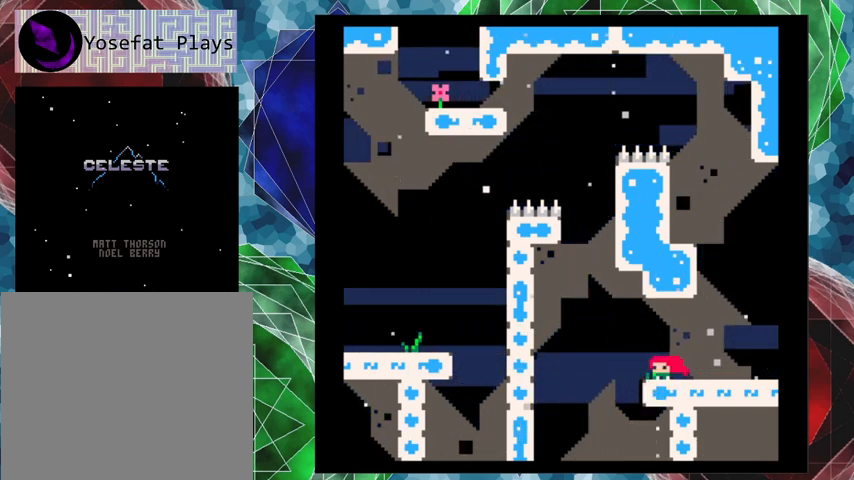
{"buttons": ["B", "DPAD_LEFT"], "left_stick": "center", "events": [[100, "B", "down"]]}
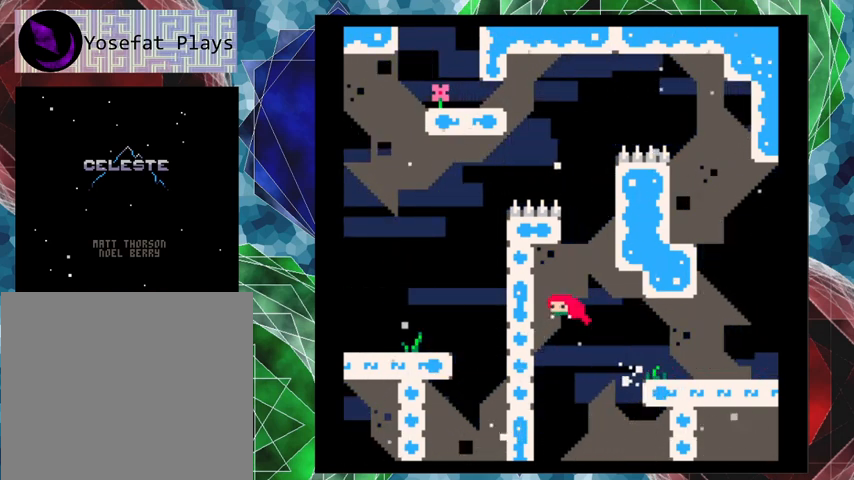
{"buttons": ["B", "DPAD_RIGHT"], "left_stick": "center", "events": [[133, "B", "up"], [200, "B", "down"], [200, "DPAD_UP", "down"], [233, "DPAD_LEFT", "up"], [233, "DPAD_RIGHT", "down"], [233, "DPAD_UP", "up"]]}
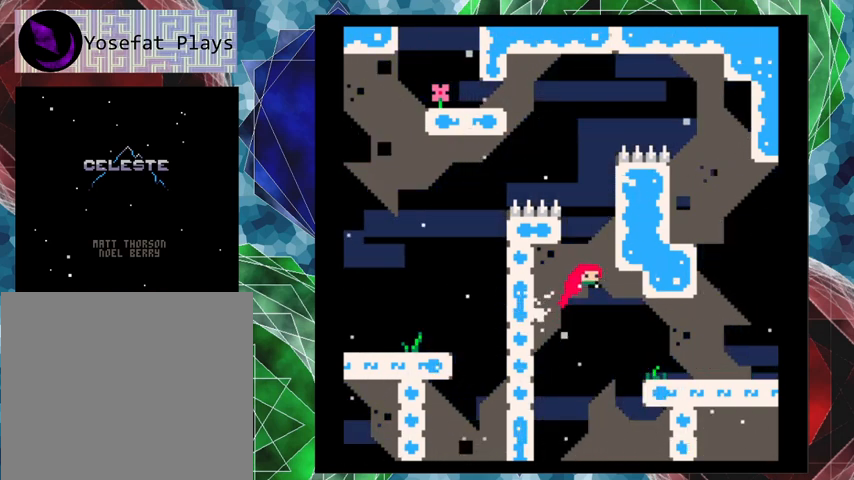
{"buttons": ["B", "DPAD_LEFT"], "left_stick": "center", "events": [[200, "B", "up"], [267, "B", "down"], [333, "DPAD_LEFT", "down"], [333, "DPAD_RIGHT", "up"], [333, "DPAD_UP", "down"], [367, "DPAD_UP", "up"]]}
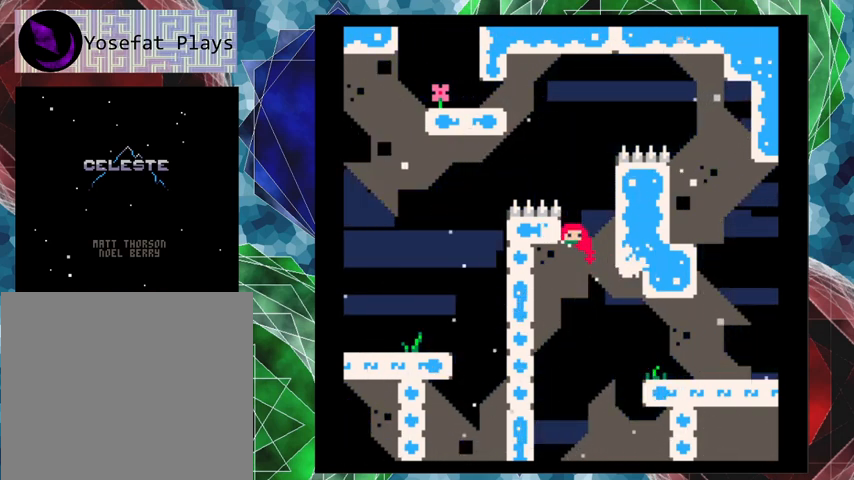
{"buttons": ["DPAD_RIGHT"], "left_stick": "center", "events": [[33, "B", "up"], [200, "B", "down"], [267, "DPAD_LEFT", "up"], [267, "DPAD_UP", "down"], [300, "DPAD_RIGHT", "down"], [300, "DPAD_UP", "up"], [467, "B", "up"]]}
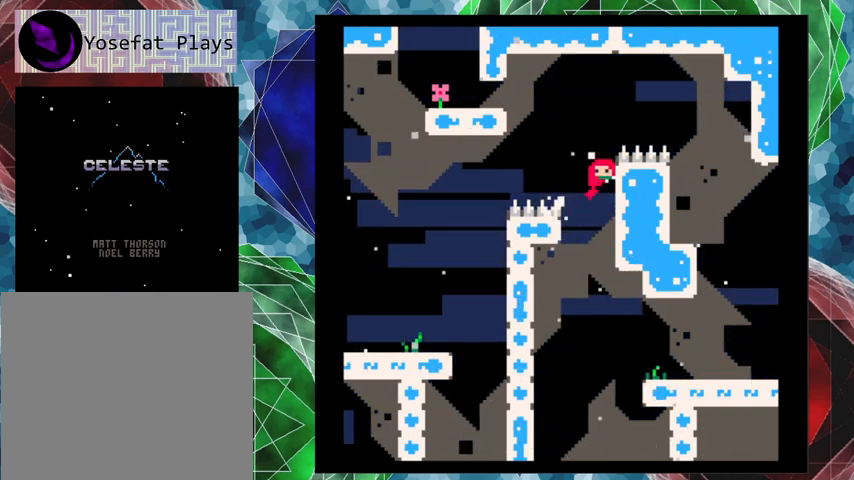
{"buttons": ["B", "DPAD_LEFT"], "left_stick": "center", "events": [[167, "B", "down"], [167, "DPAD_UP", "down"], [200, "DPAD_LEFT", "down"], [200, "DPAD_RIGHT", "up"], [200, "DPAD_UP", "up"]]}
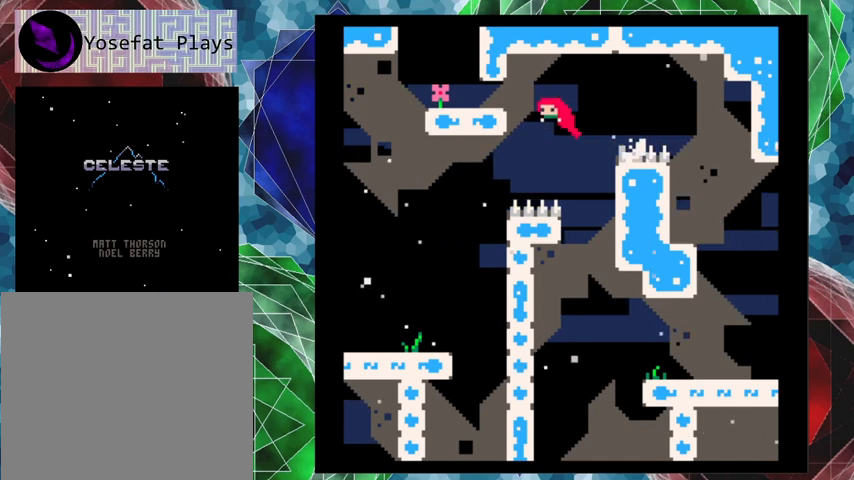
{"buttons": ["DPAD_LEFT"], "left_stick": "center", "events": [[267, "Y", "down"], [467, "Y", "up"], [500, "B", "up"]]}
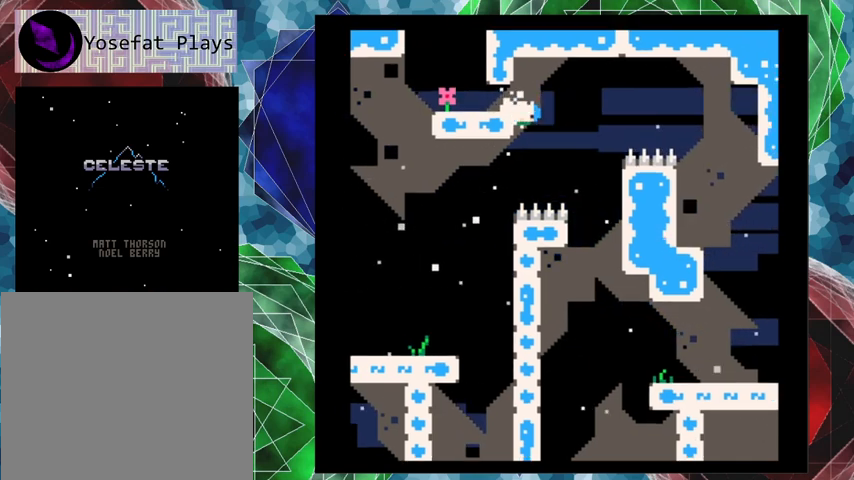
{"buttons": ["DPAD_LEFT"], "left_stick": "center", "events": [[200, "B", "down"], [367, "B", "up"]]}
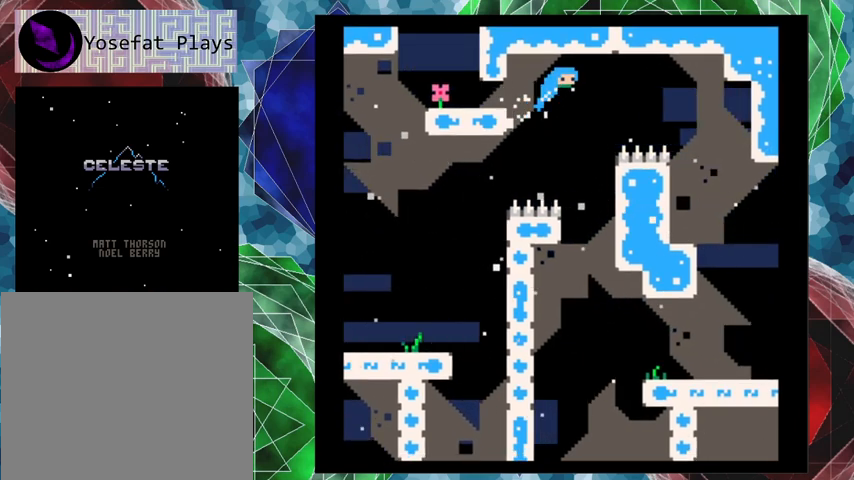
{"buttons": ["B", "Y", "DPAD_LEFT"], "left_stick": "center", "events": [[467, "B", "down"], [500, "Y", "down"]]}
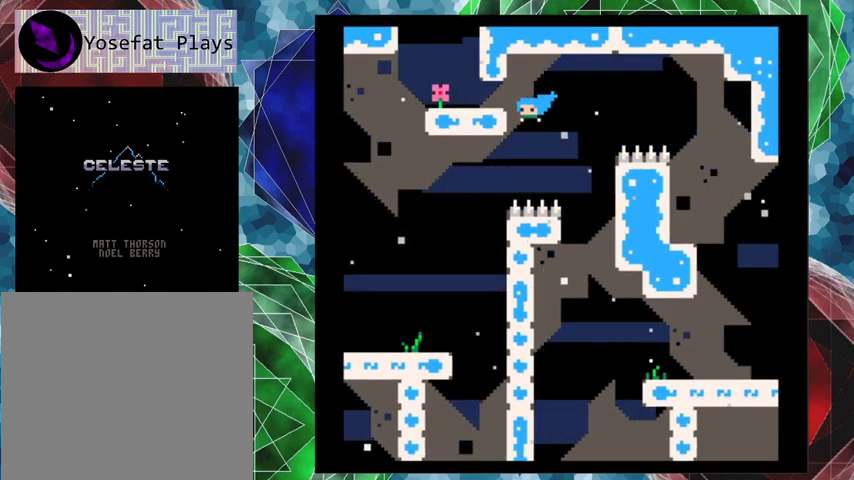
{"buttons": ["DPAD_LEFT"], "left_stick": "center", "events": [[300, "Y", "up"], [333, "B", "up"]]}
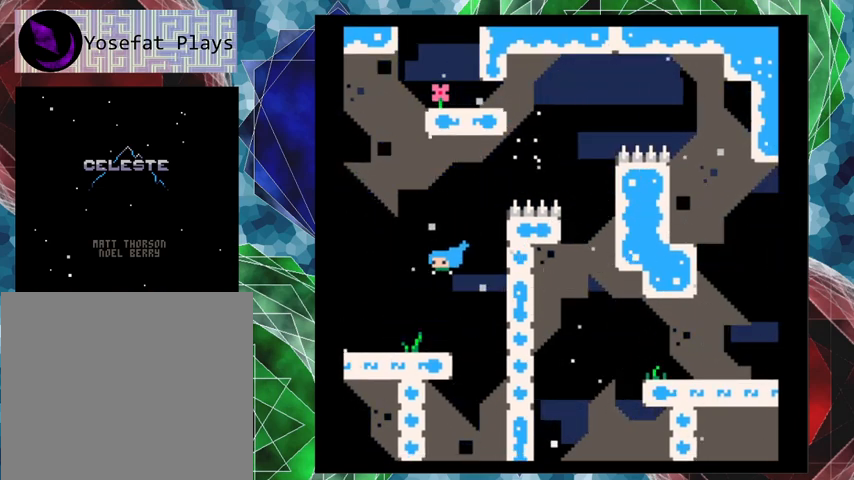
{"buttons": [], "left_stick": "center", "events": [[133, "DPAD_LEFT", "up"]]}
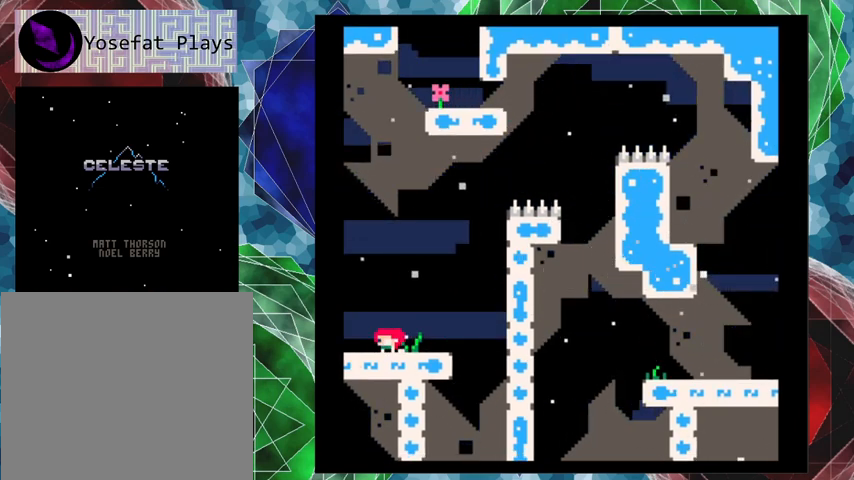
{"buttons": ["B", "DPAD_RIGHT"], "left_stick": "center", "events": [[100, "DPAD_RIGHT", "down"], [367, "B", "down"]]}
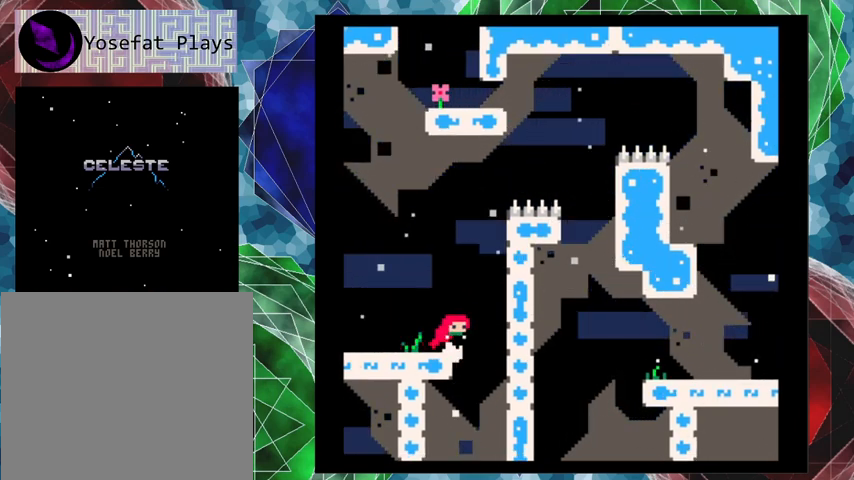
{"buttons": ["B", "DPAD_RIGHT"], "left_stick": "center", "events": [[233, "B", "up"], [333, "B", "down"]]}
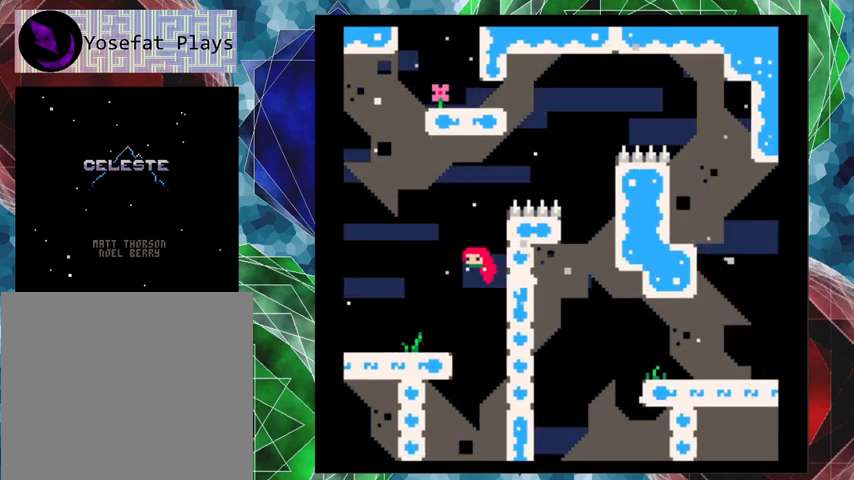
{"buttons": ["B", "Y", "DPAD_UP", "DPAD_RIGHT"], "left_stick": "center", "events": [[167, "DPAD_UP", "down"], [233, "Y", "down"]]}
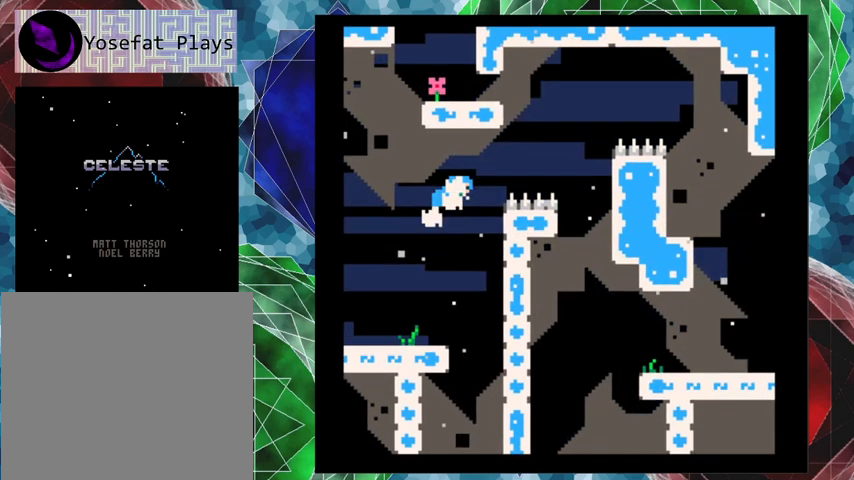
{"buttons": ["DPAD_RIGHT"], "left_stick": "center", "events": [[200, "DPAD_UP", "up"], [267, "Y", "up"], [333, "B", "up"]]}